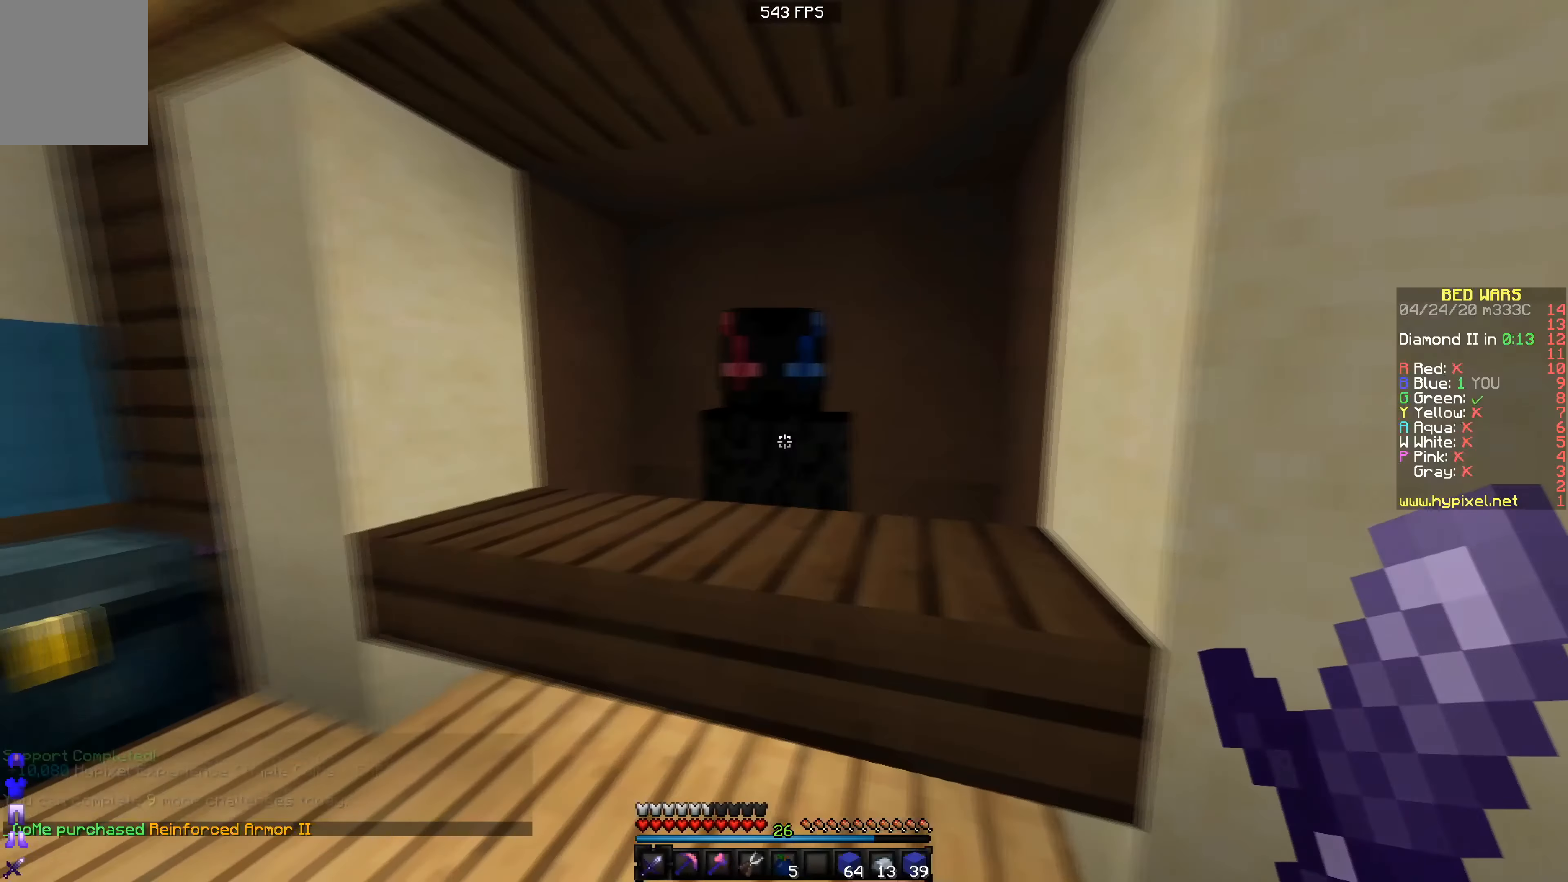
Gameplay with keyboard; each line is a JSON object with the keys held at the frame after it. "events" lists presses ("down") and releases ("up") of "a", "d", "s" and "w" between this image and that frame as [ms after this image, input, new state], when the widget could be followed in between. No other keys are recorded. Mouse input is not recorded.
{"keys": ["a", "w"], "events": [[33, "w", "down"], [183, "a", "down"]]}
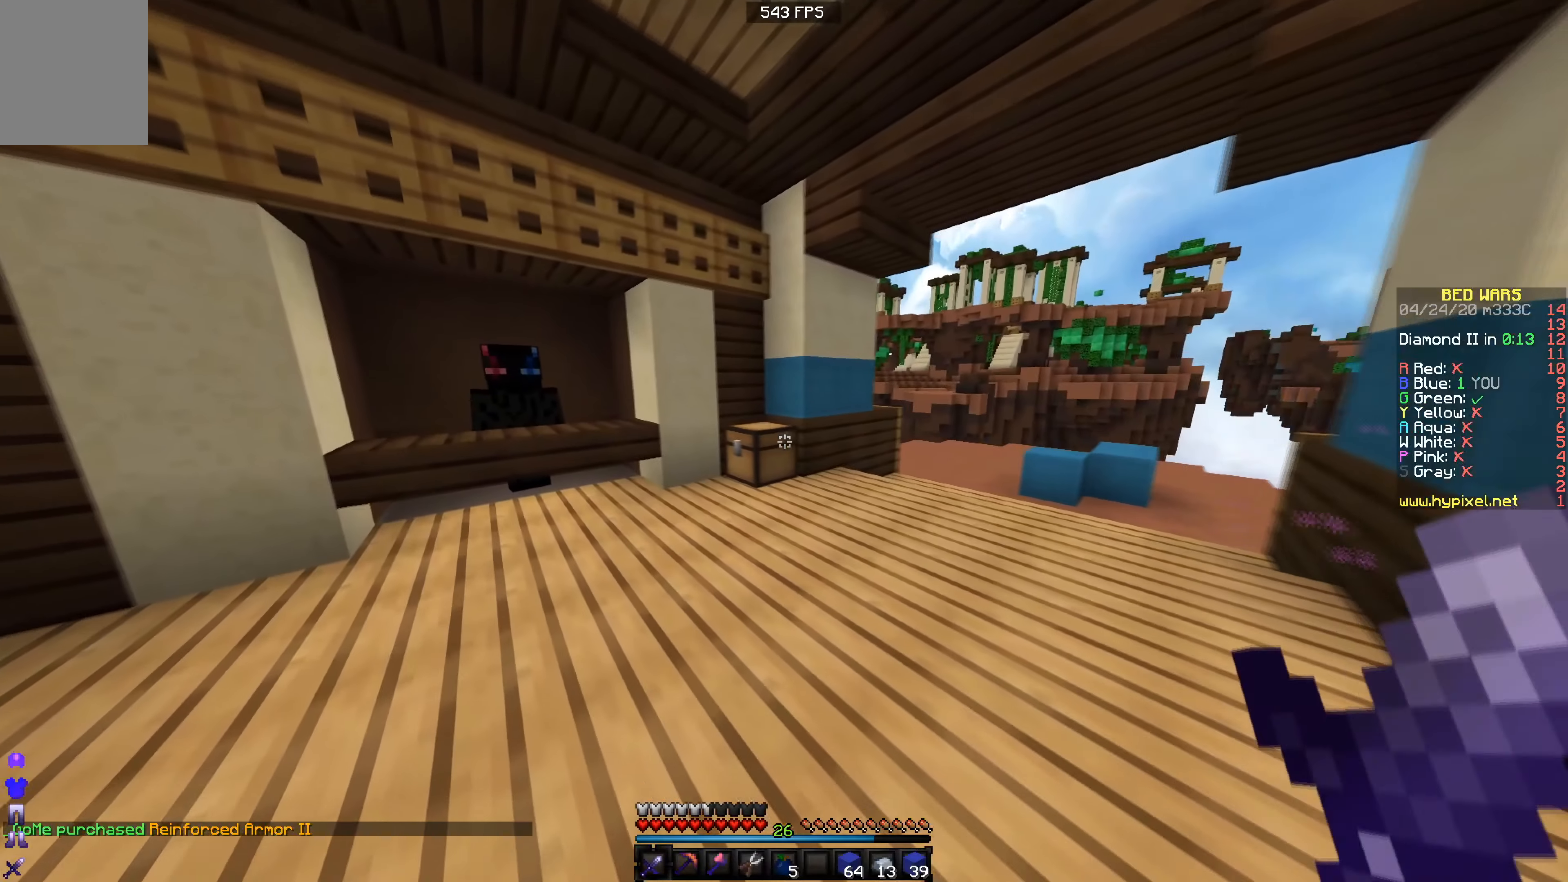
{"keys": ["w"], "events": [[33, "a", "up"], [134, "d", "down"], [284, "d", "up"]]}
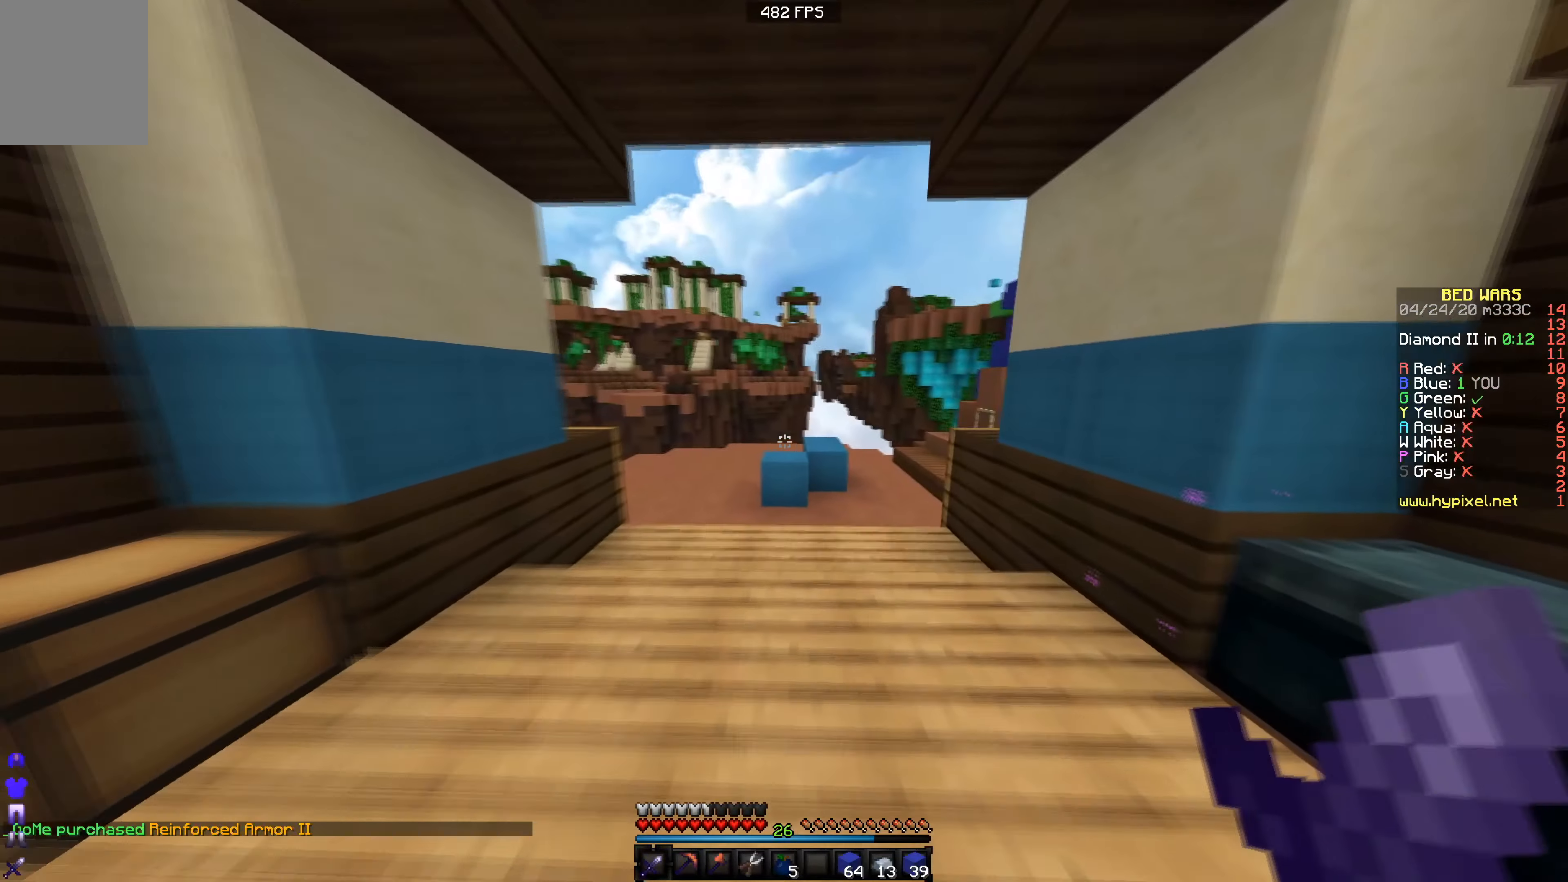
{"keys": ["w"], "events": []}
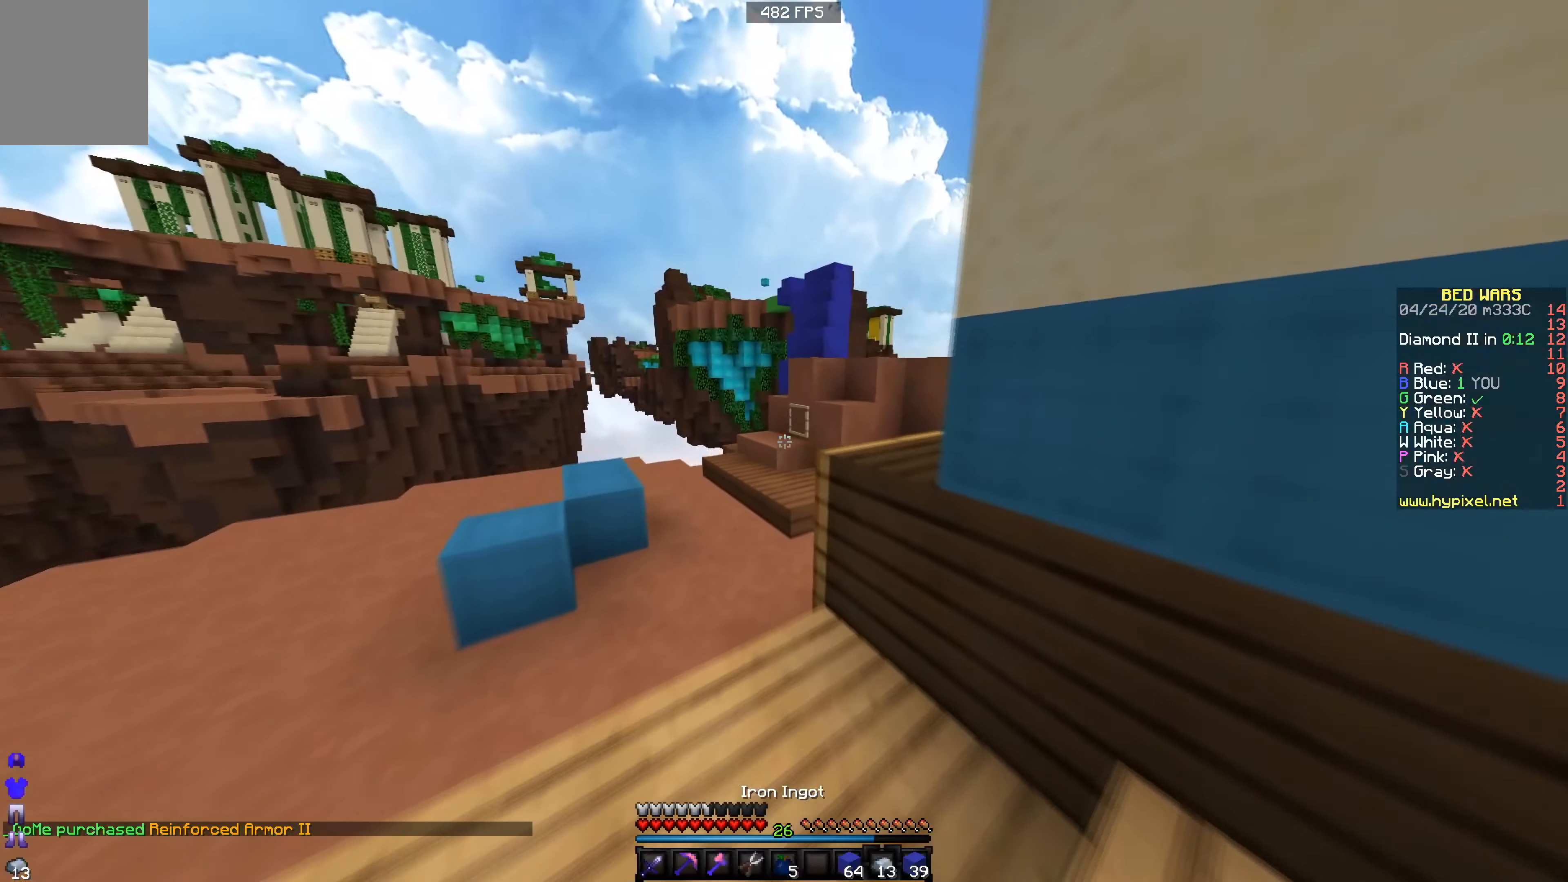
{"keys": ["a", "w"], "events": [[384, "a", "down"]]}
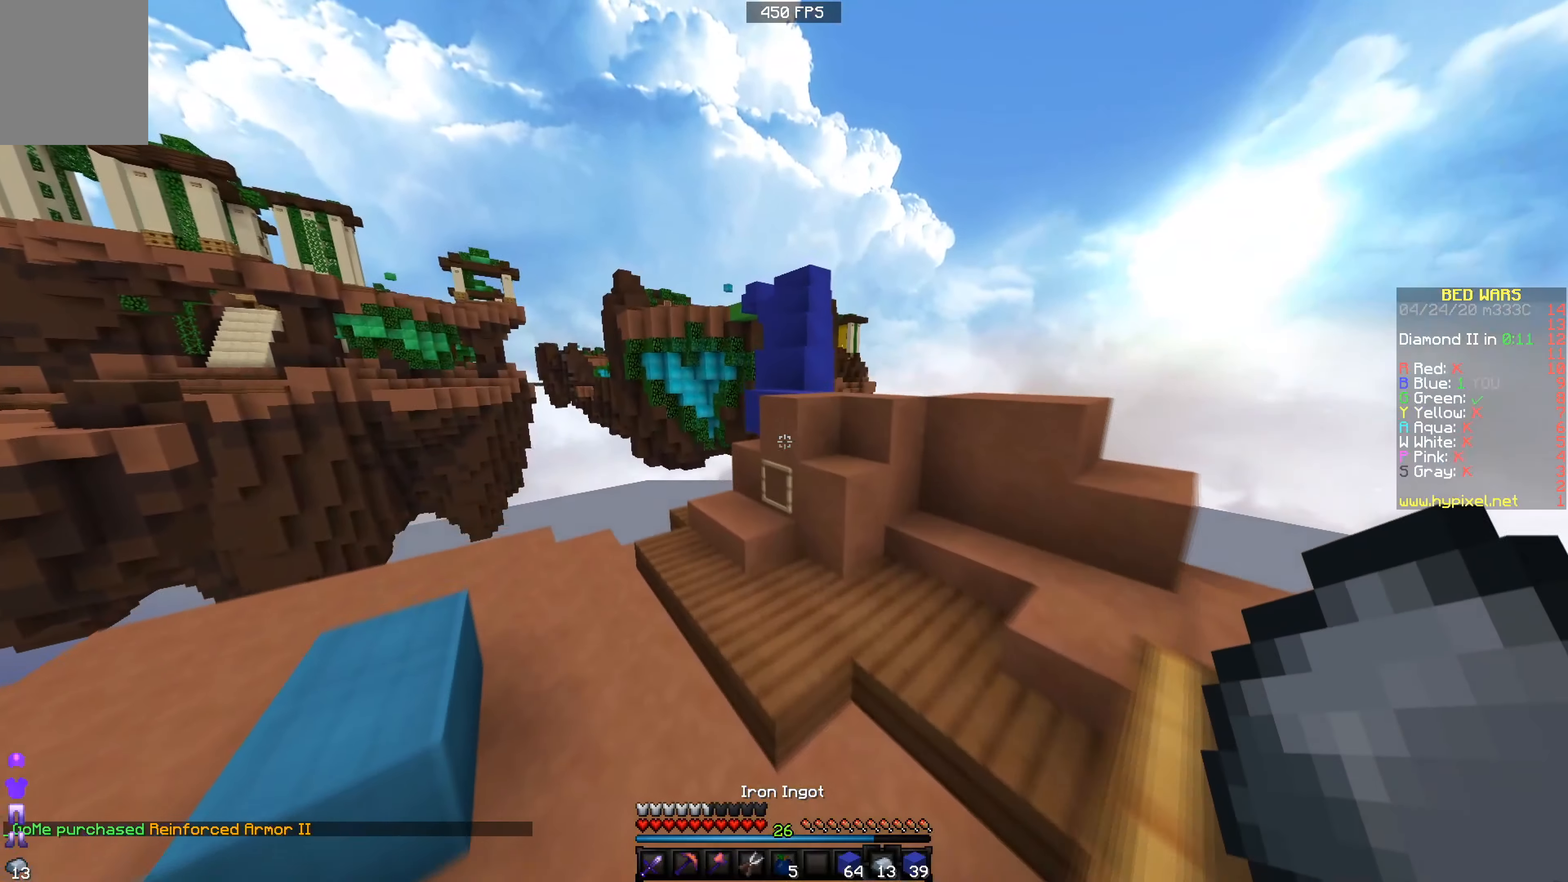
{"keys": ["d", "w"], "events": [[233, "a", "up"], [484, "d", "down"]]}